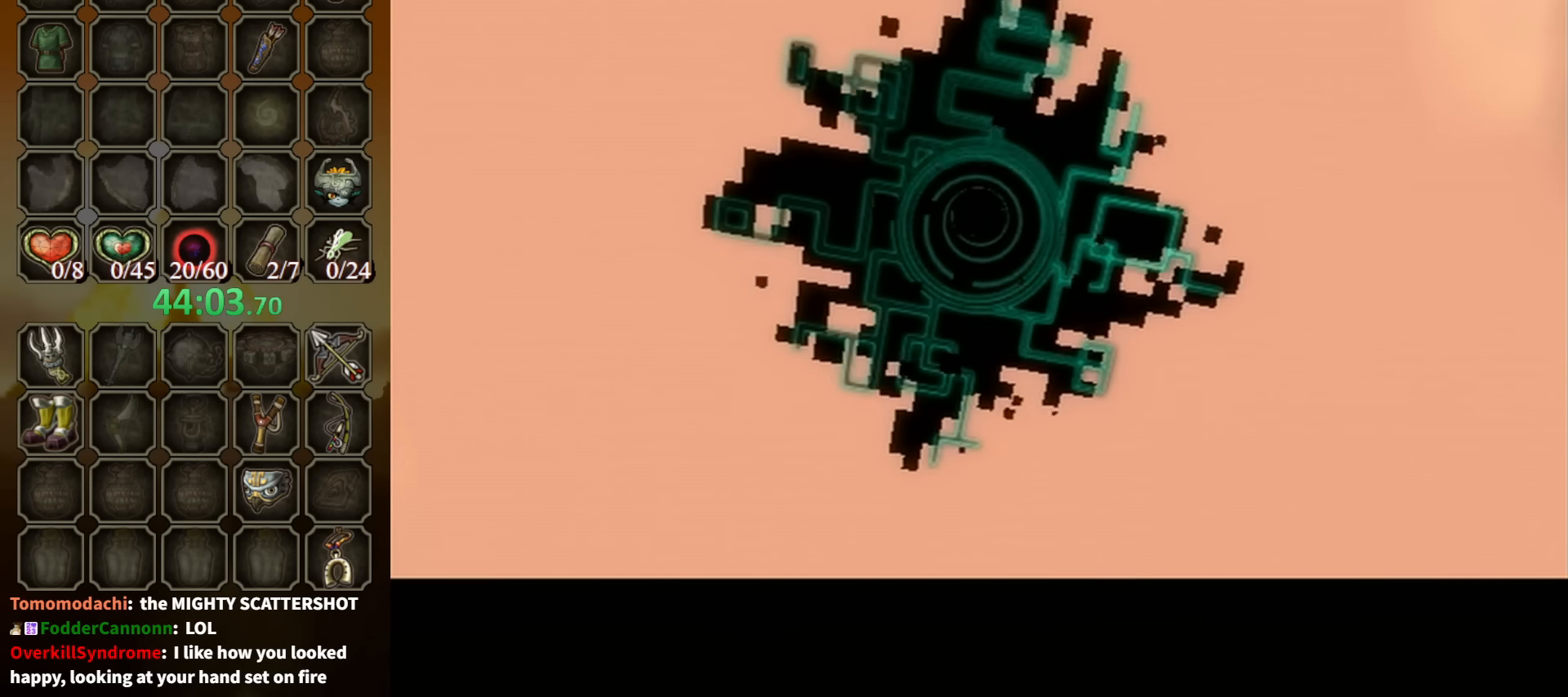
Gameplay with a controller (Nintendo layout); each line is a JSON object with the inputs held at the frame after it. "events" lists button and stick changes between this image and that frame as [ms after this image, input, new state], when the widget could be followed in between. Not read: L3 R3.
{"buttons": [], "left_stick": "up", "right_stick": "center", "events": [[500, "left_stick", "up"]]}
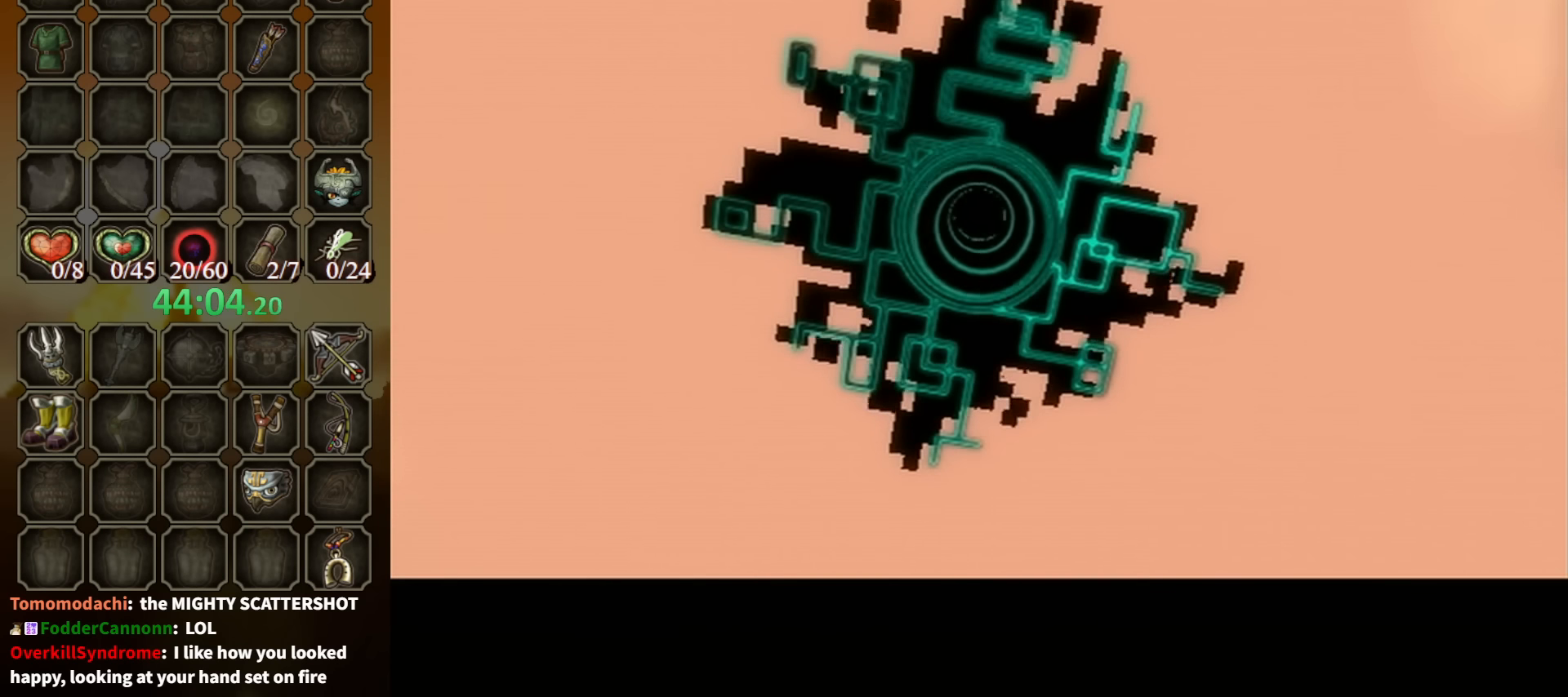
{"buttons": [], "left_stick": "up", "right_stick": "center", "events": []}
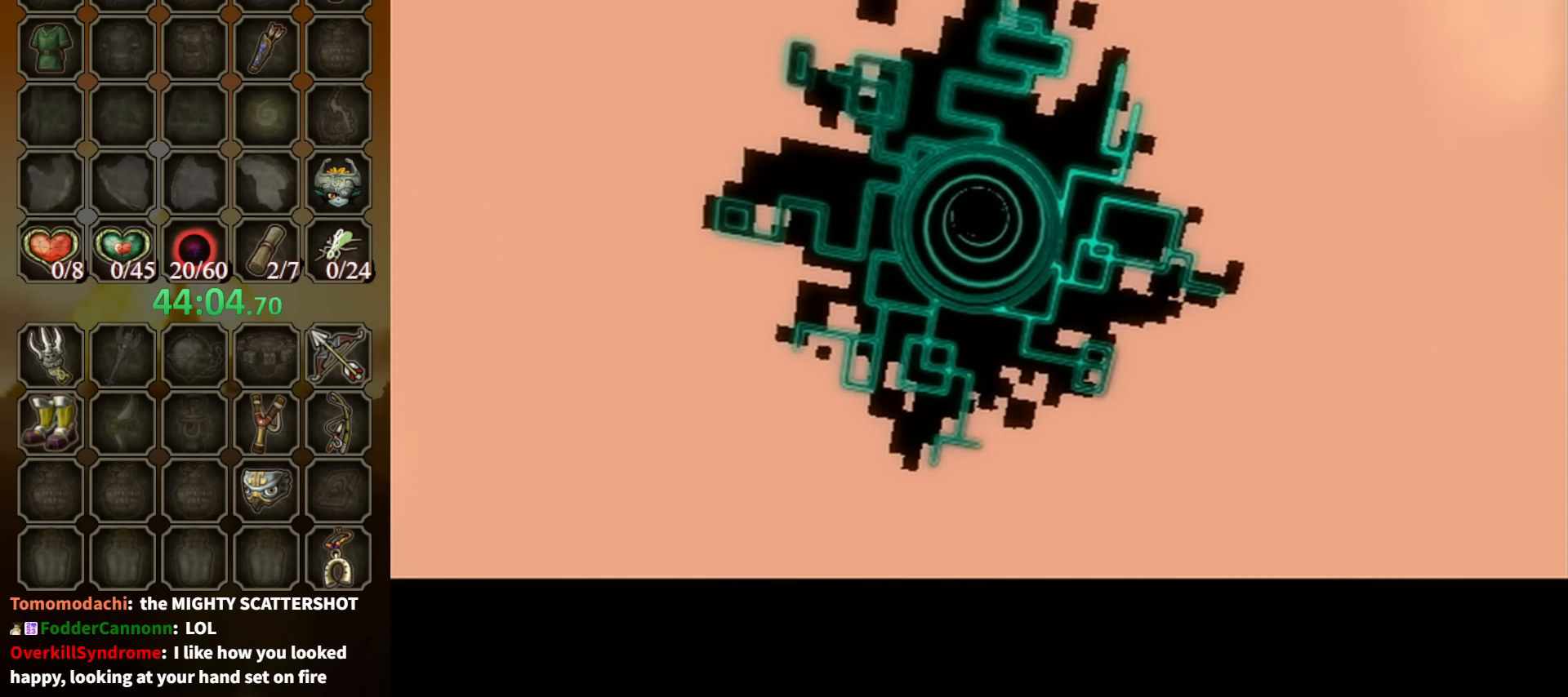
{"buttons": [], "left_stick": "up", "right_stick": "center", "events": []}
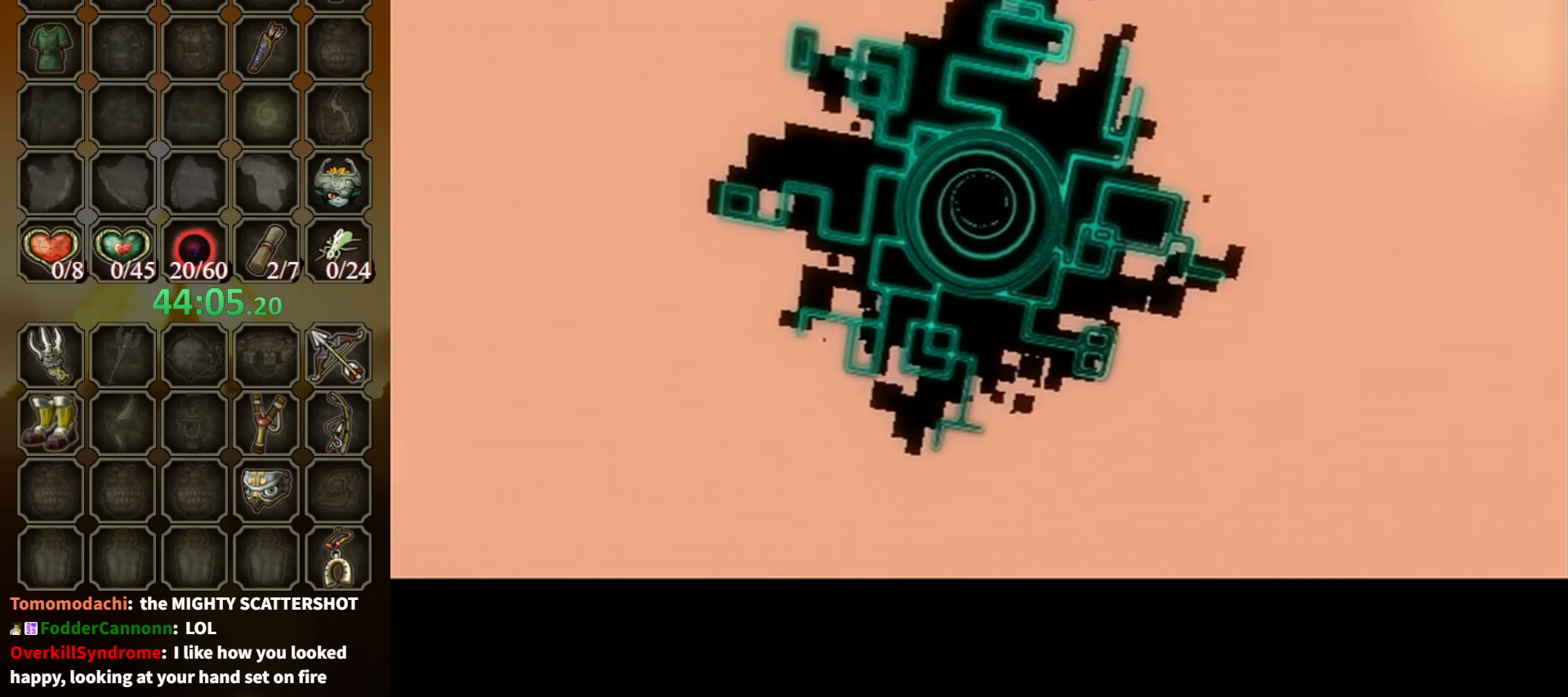
{"buttons": [], "left_stick": "up", "right_stick": "center", "events": []}
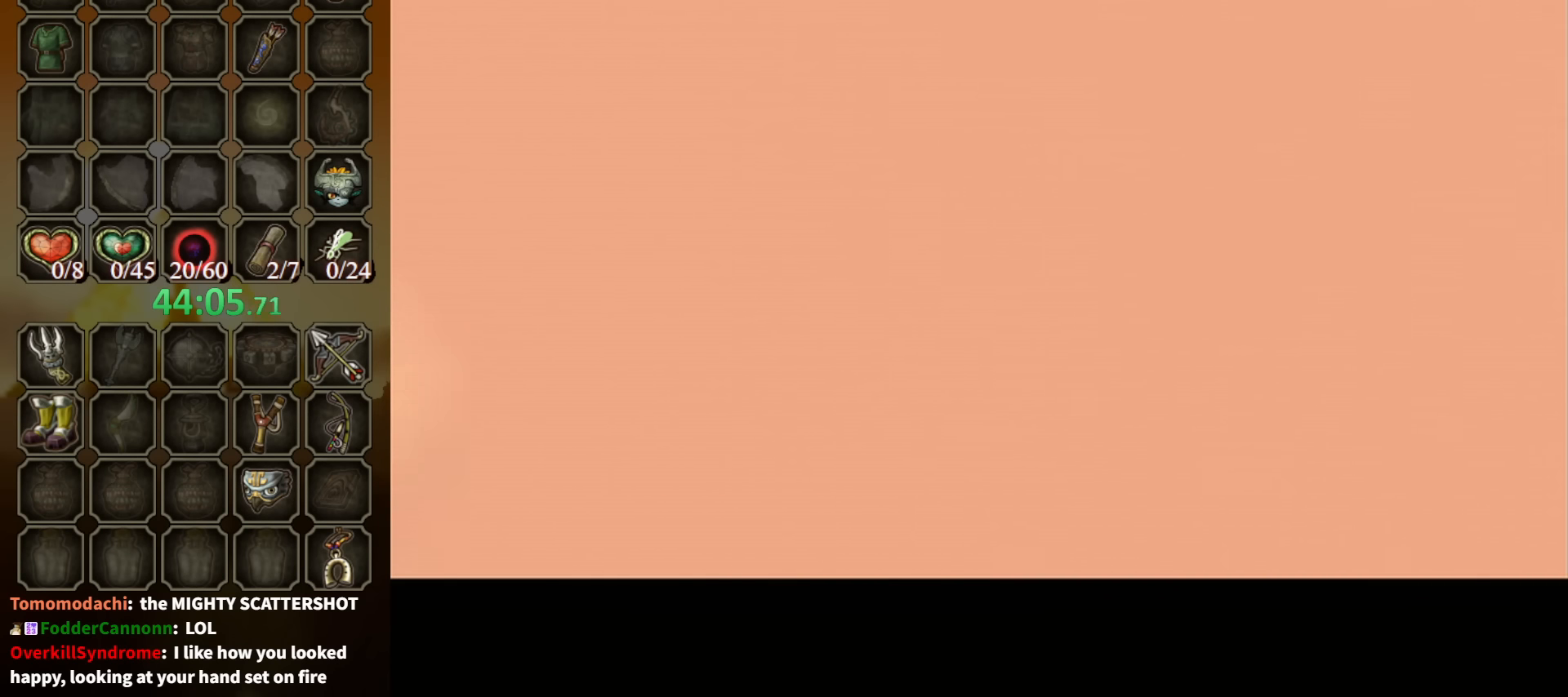
{"buttons": [], "left_stick": "up", "right_stick": "center", "events": [[200, "A", "down"], [300, "A", "up"]]}
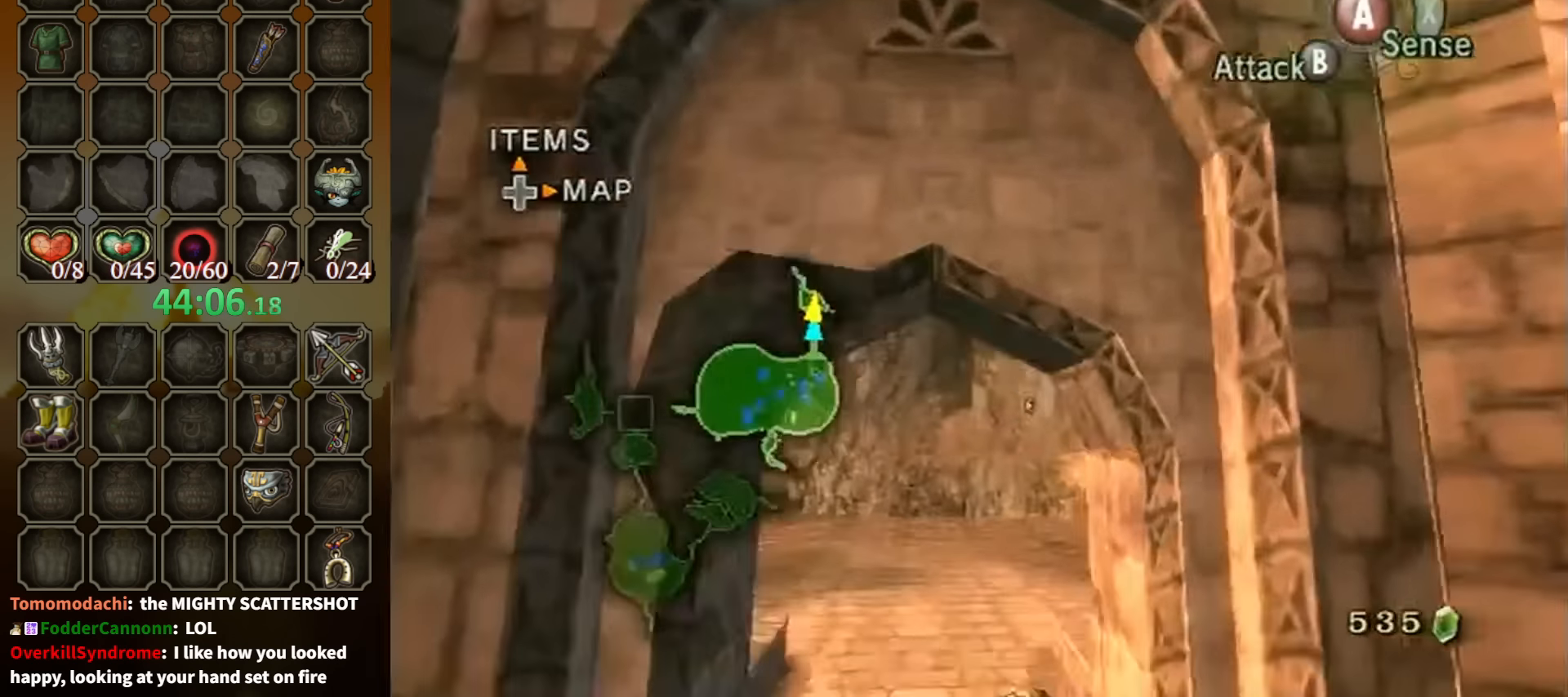
{"buttons": ["R1"], "left_stick": "up", "right_stick": "center", "events": [[167, "R1", "down"], [267, "Y", "down"], [400, "Y", "up"]]}
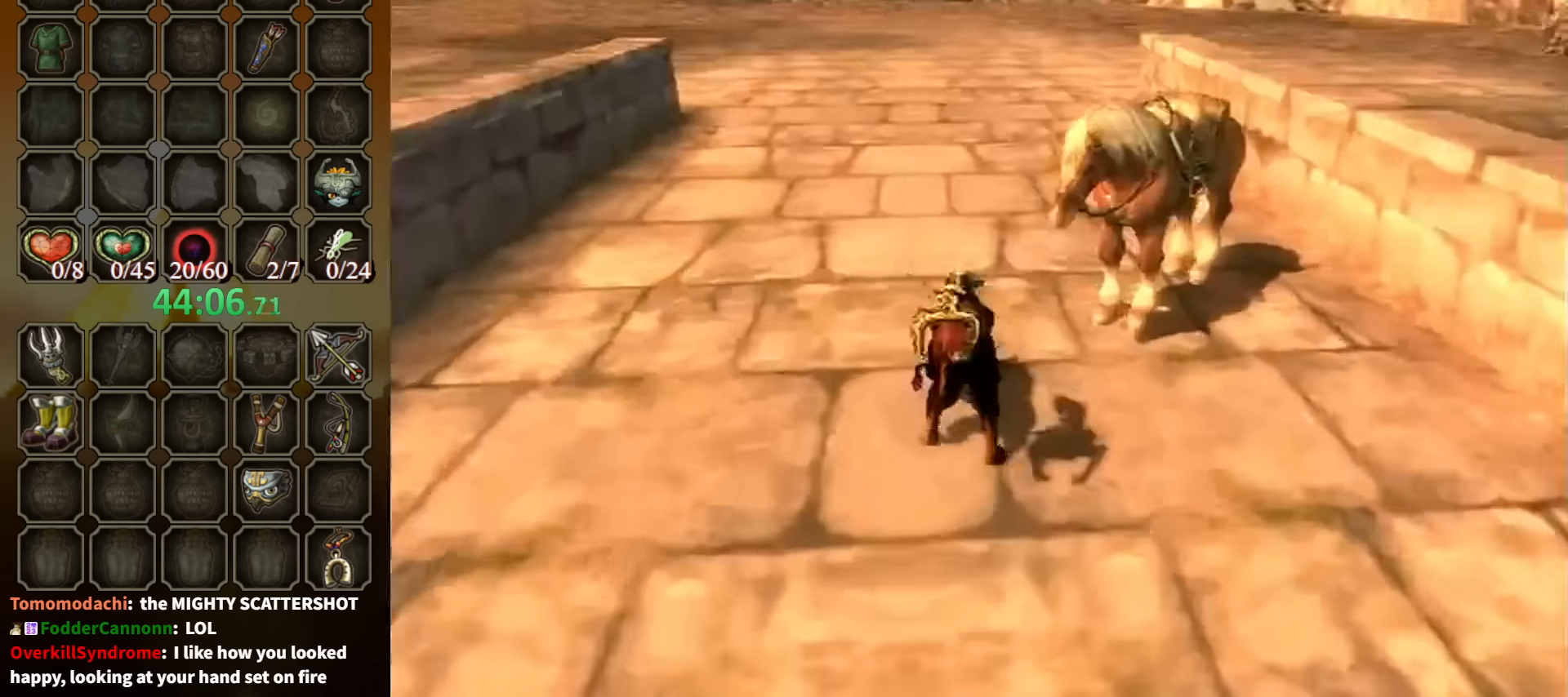
{"buttons": [], "left_stick": "center", "right_stick": "center", "events": [[67, "R1", "up"], [100, "left_stick", "center"]]}
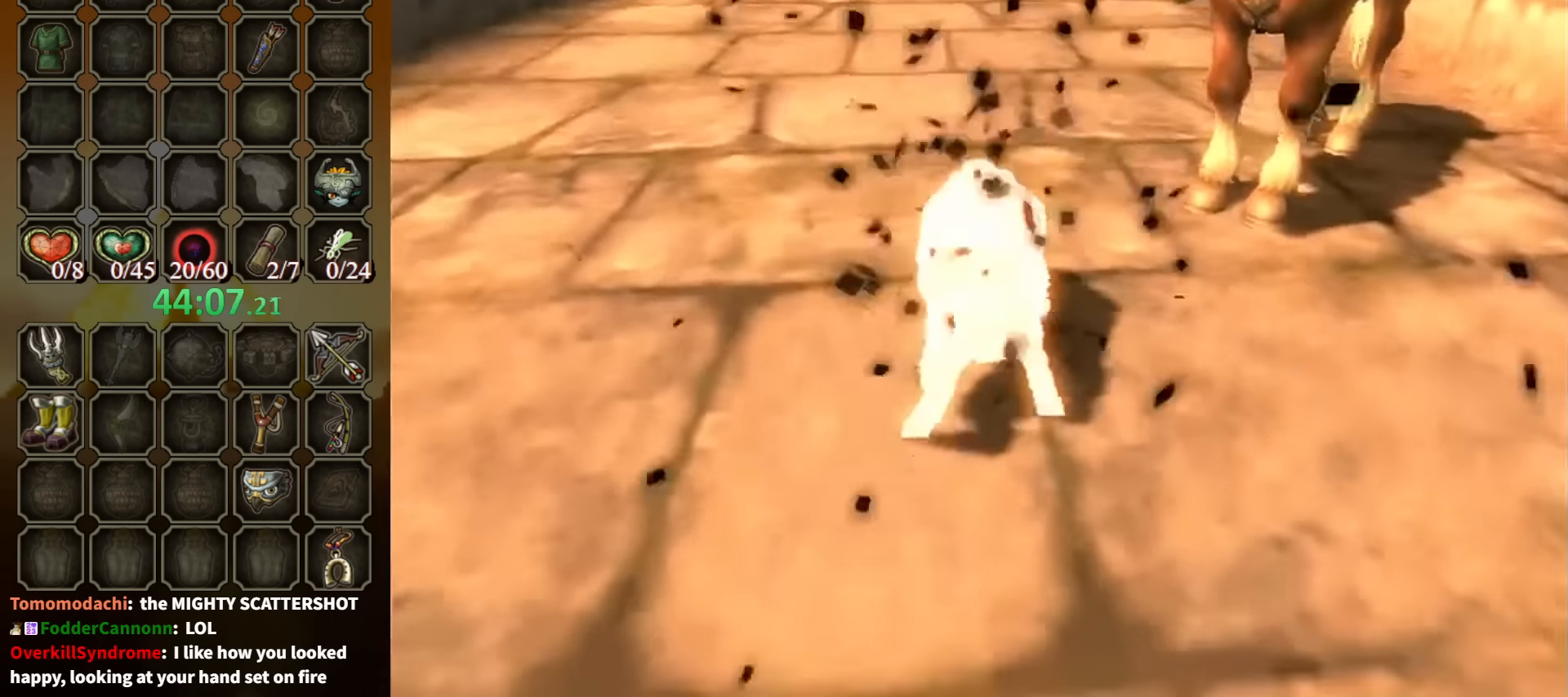
{"buttons": [], "left_stick": "up-right", "right_stick": "center", "events": [[100, "left_stick", "up-right"]]}
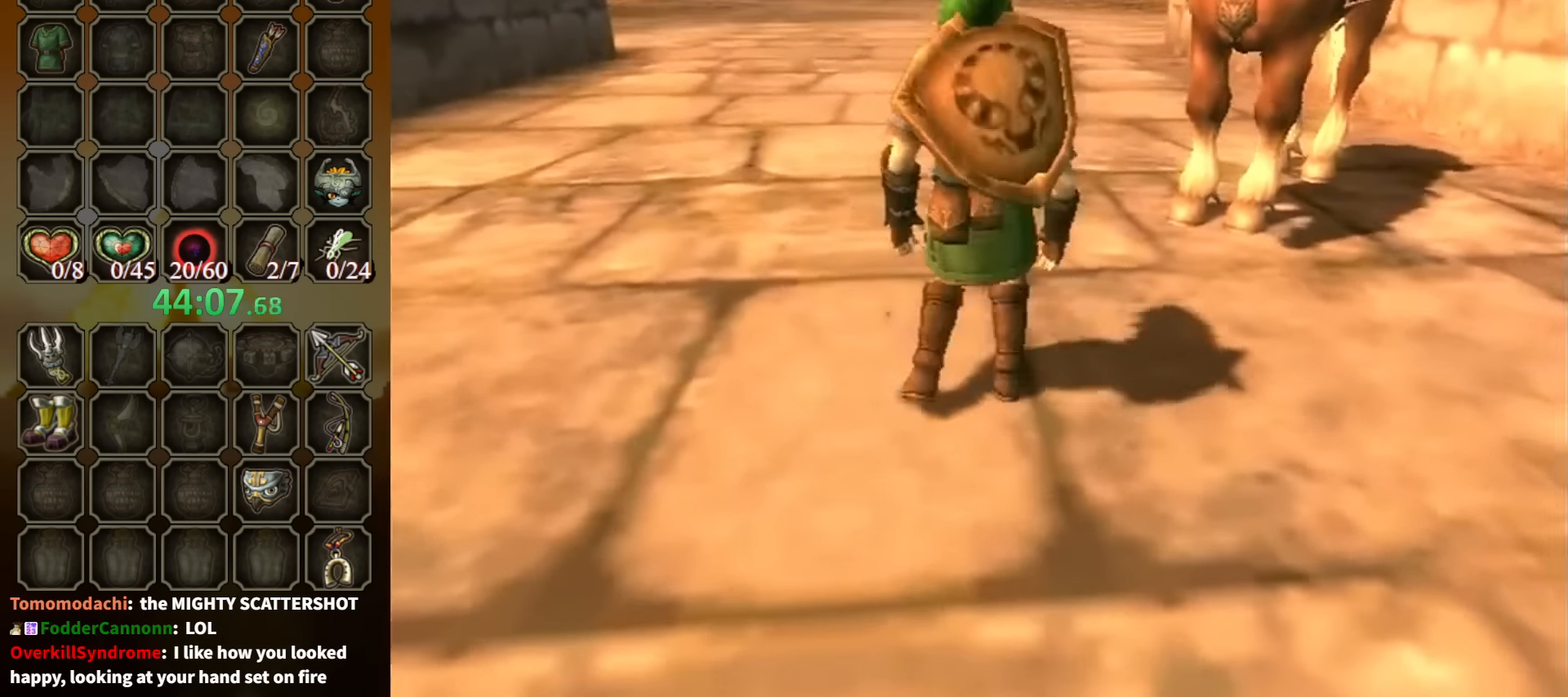
{"buttons": ["A"], "left_stick": "up-right", "right_stick": "center", "events": [[467, "A", "down"]]}
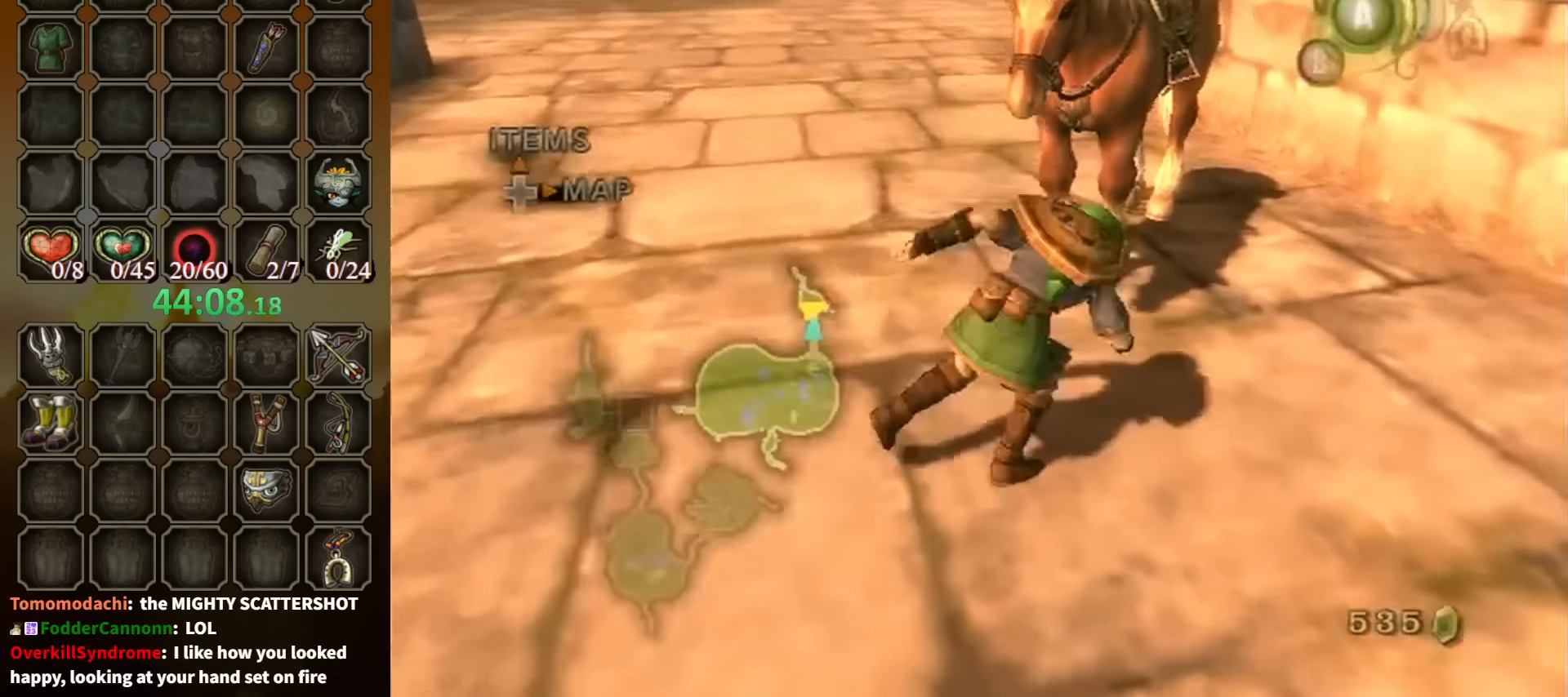
{"buttons": [], "left_stick": "down-left", "right_stick": "center", "events": [[34, "A", "up"], [334, "left_stick", "up-left"], [500, "left_stick", "down-left"]]}
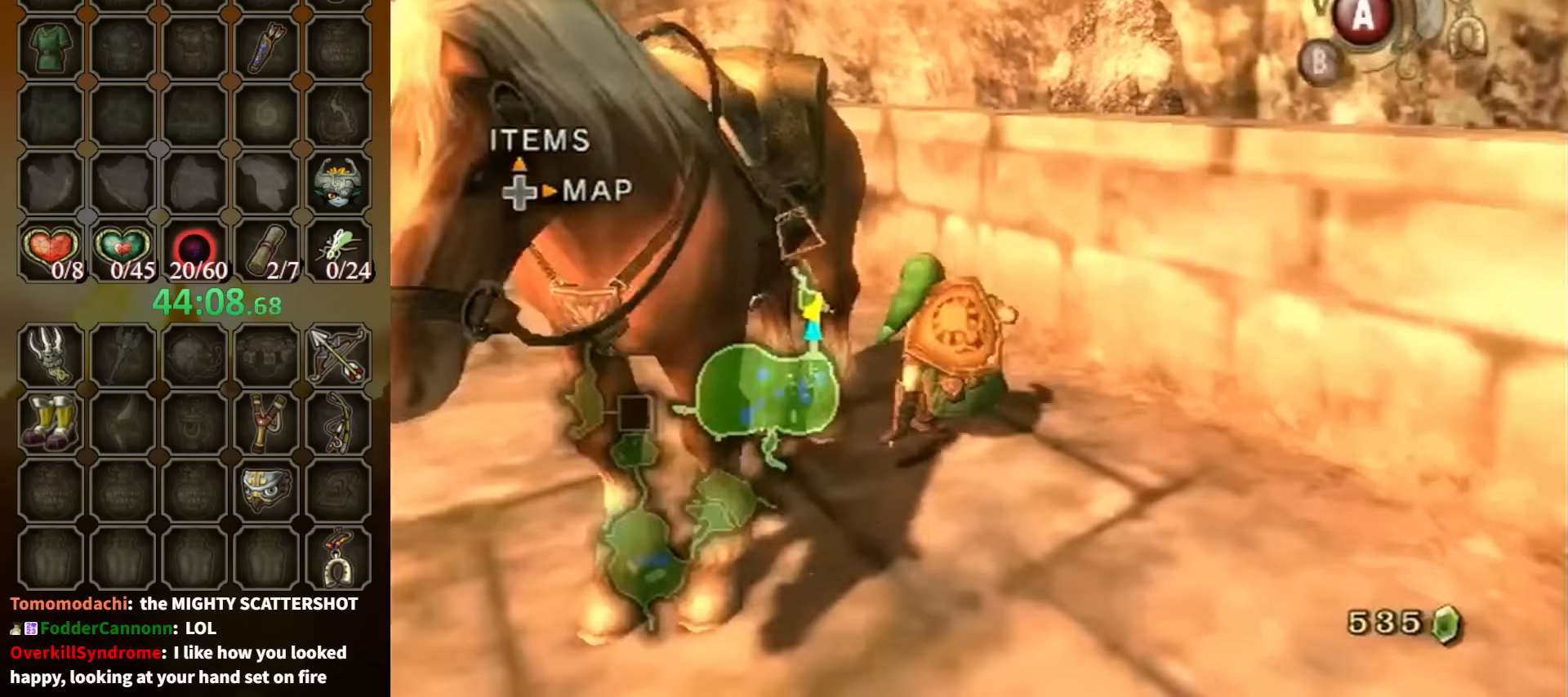
{"buttons": [], "left_stick": "up-left", "right_stick": "center", "events": [[134, "left_stick", "down"], [500, "left_stick", "up-left"]]}
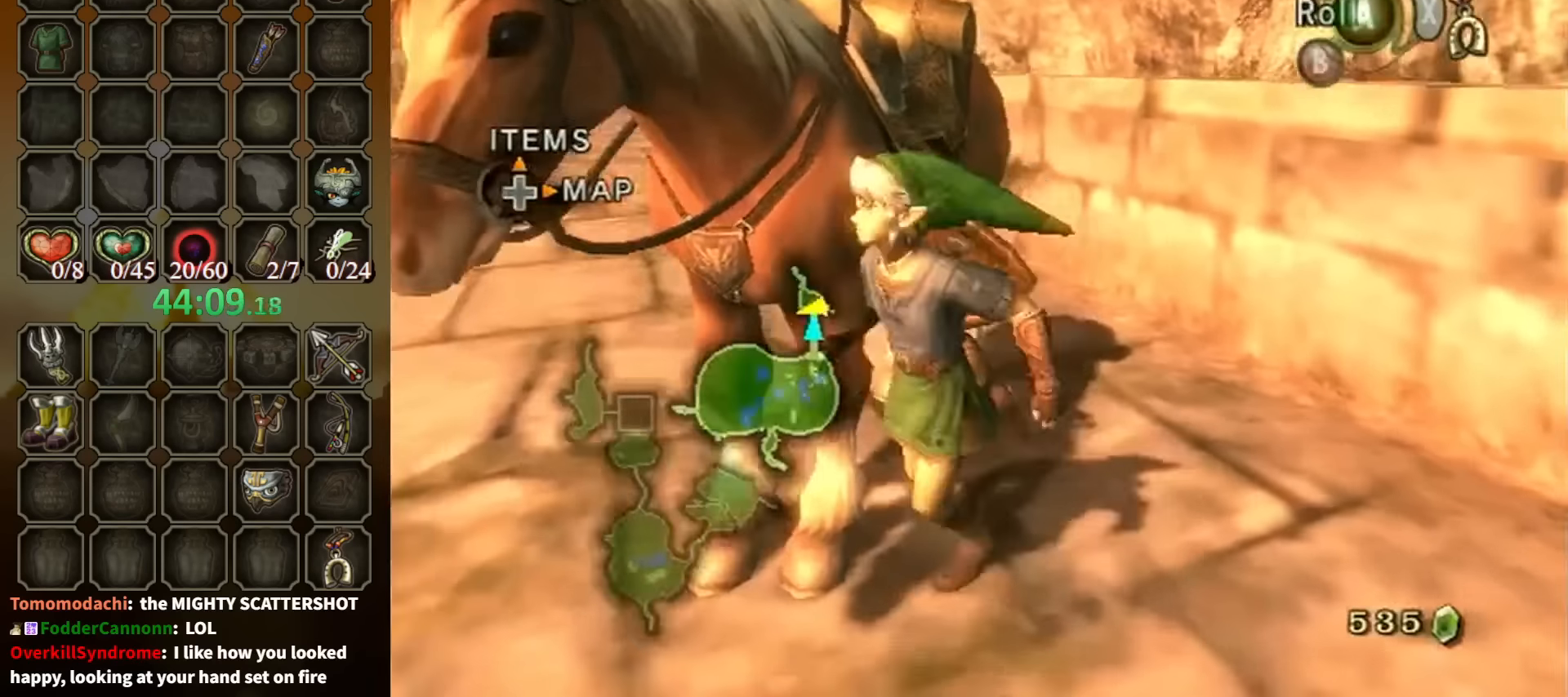
{"buttons": [], "left_stick": "center", "right_stick": "center", "events": [[67, "left_stick", "up"], [234, "A", "down"], [334, "A", "up"], [334, "left_stick", "center"]]}
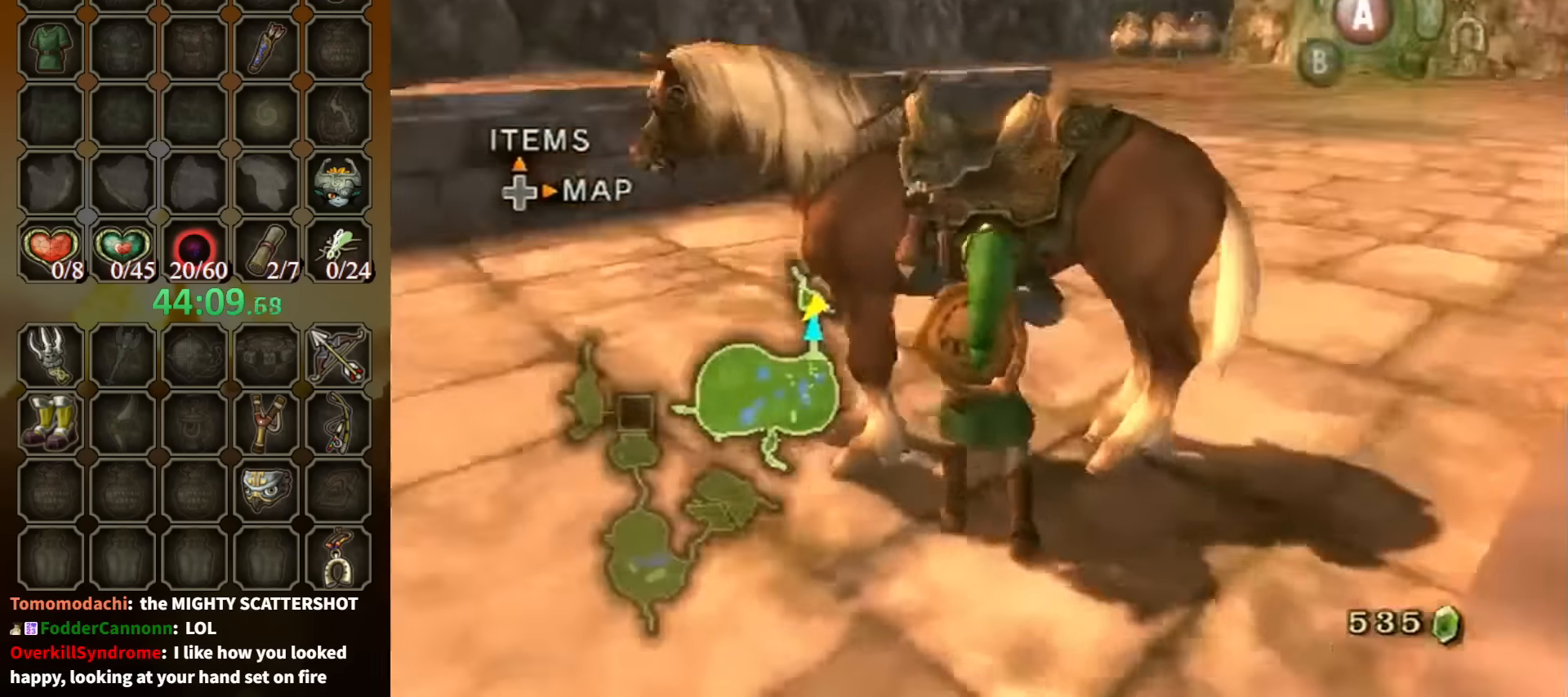
{"buttons": [], "left_stick": "up-right", "right_stick": "center", "events": [[134, "left_stick", "up-right"]]}
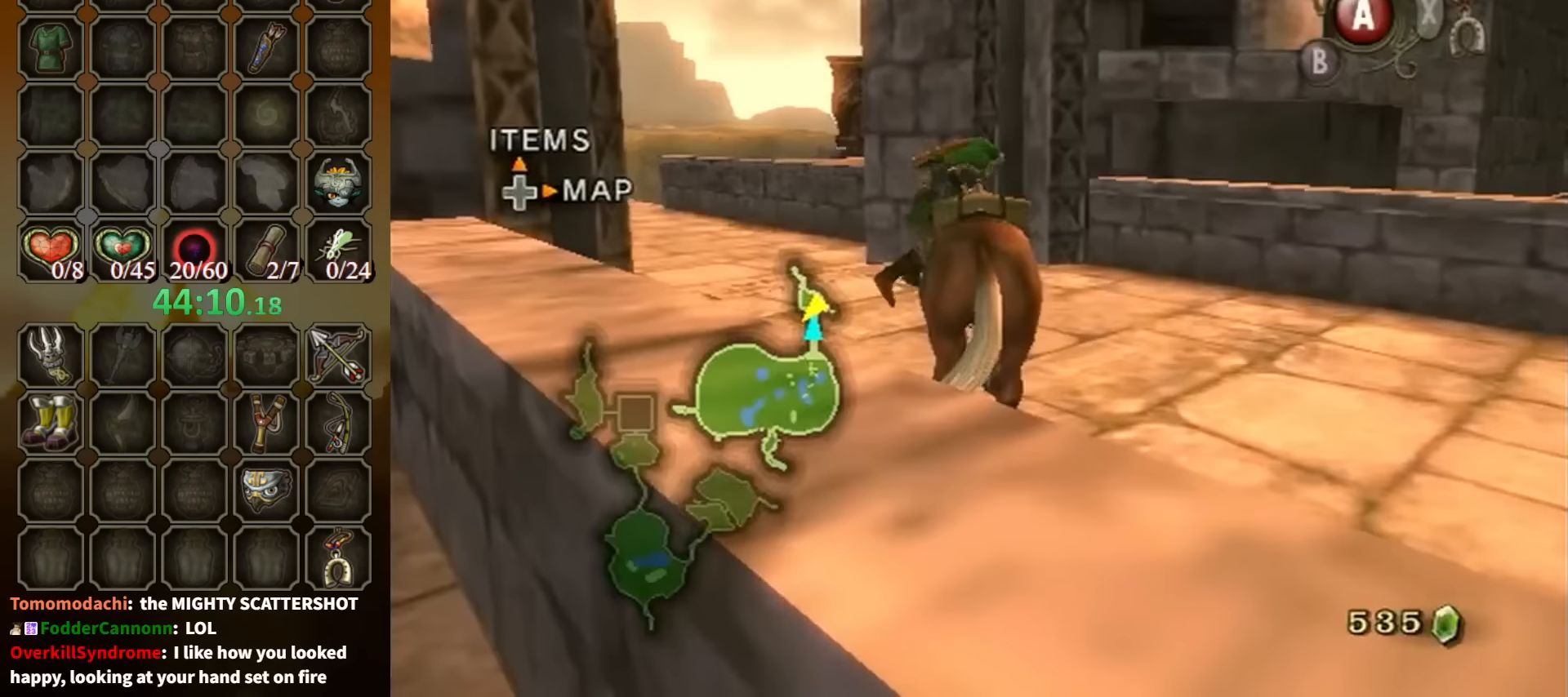
{"buttons": [], "left_stick": "down-right", "right_stick": "center", "events": [[234, "left_stick", "down-right"]]}
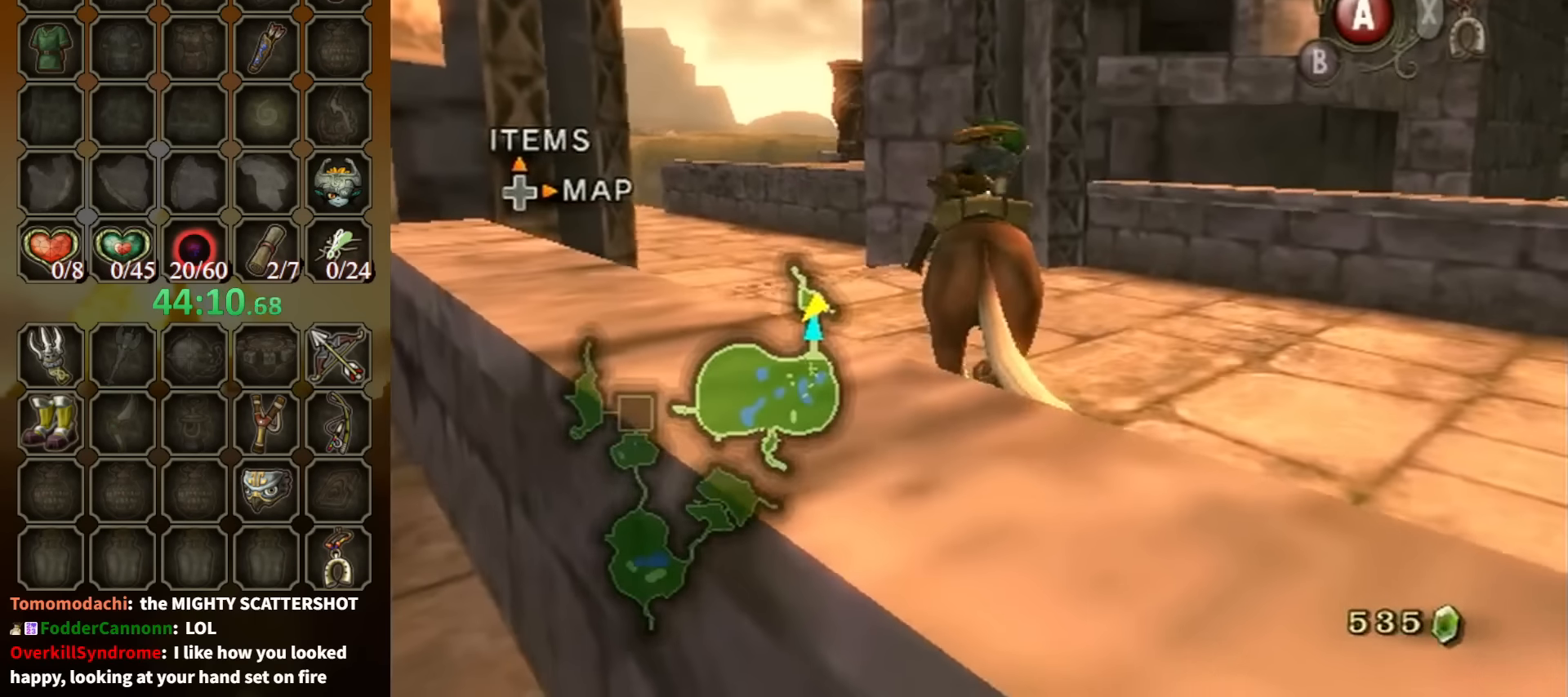
{"buttons": [], "left_stick": "down", "right_stick": "center", "events": [[100, "left_stick", "down"]]}
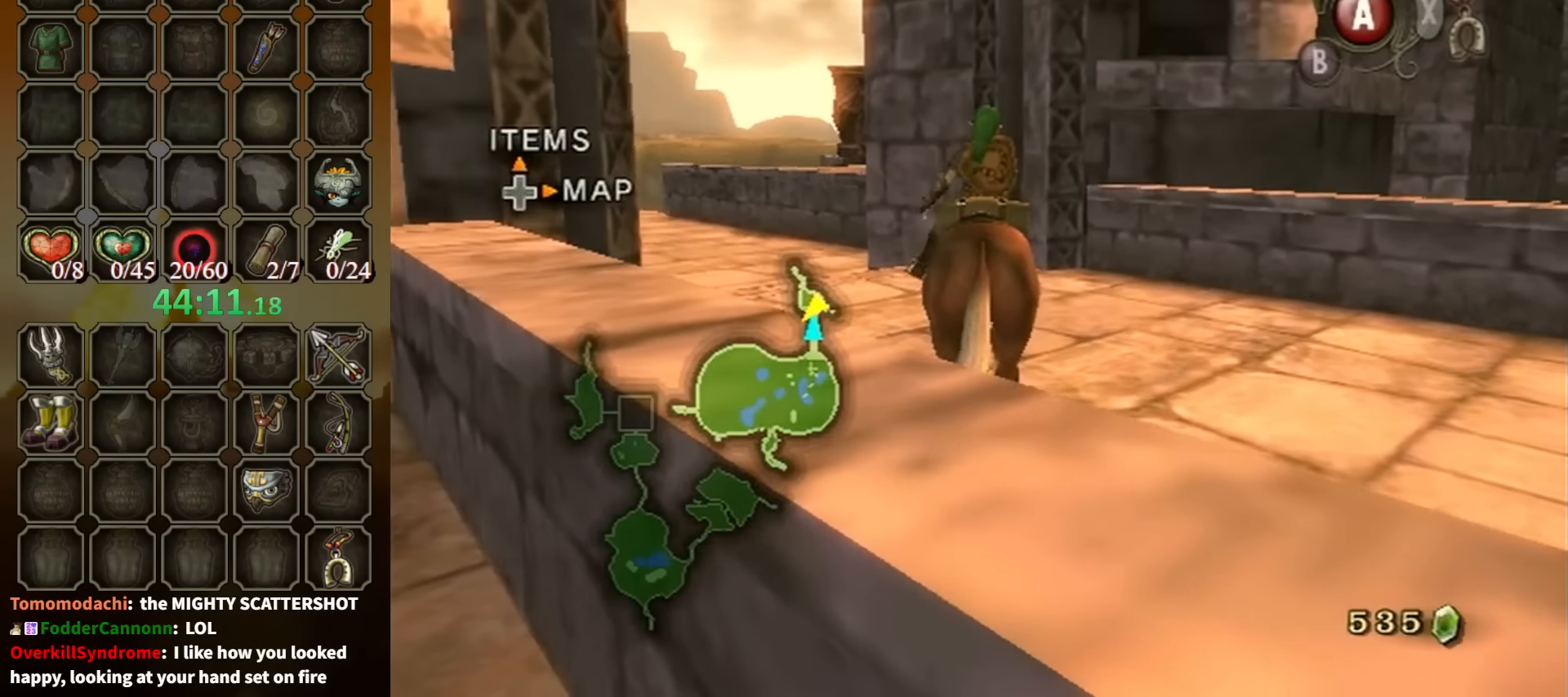
{"buttons": [], "left_stick": "down", "right_stick": "center", "events": []}
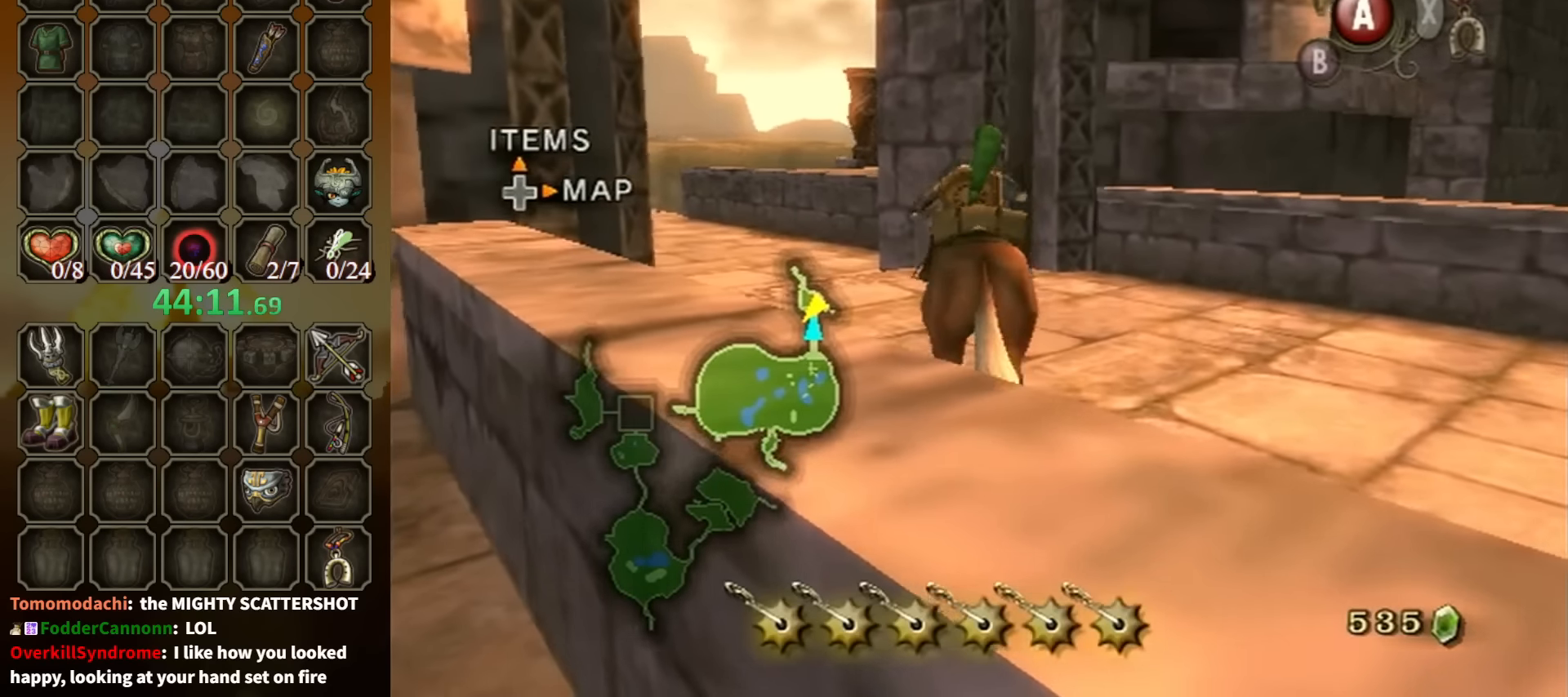
{"buttons": [], "left_stick": "up", "right_stick": "left", "events": [[34, "left_stick", "down-right"], [67, "right_stick", "left"], [267, "left_stick", "right"], [400, "left_stick", "up-right"], [500, "left_stick", "up"]]}
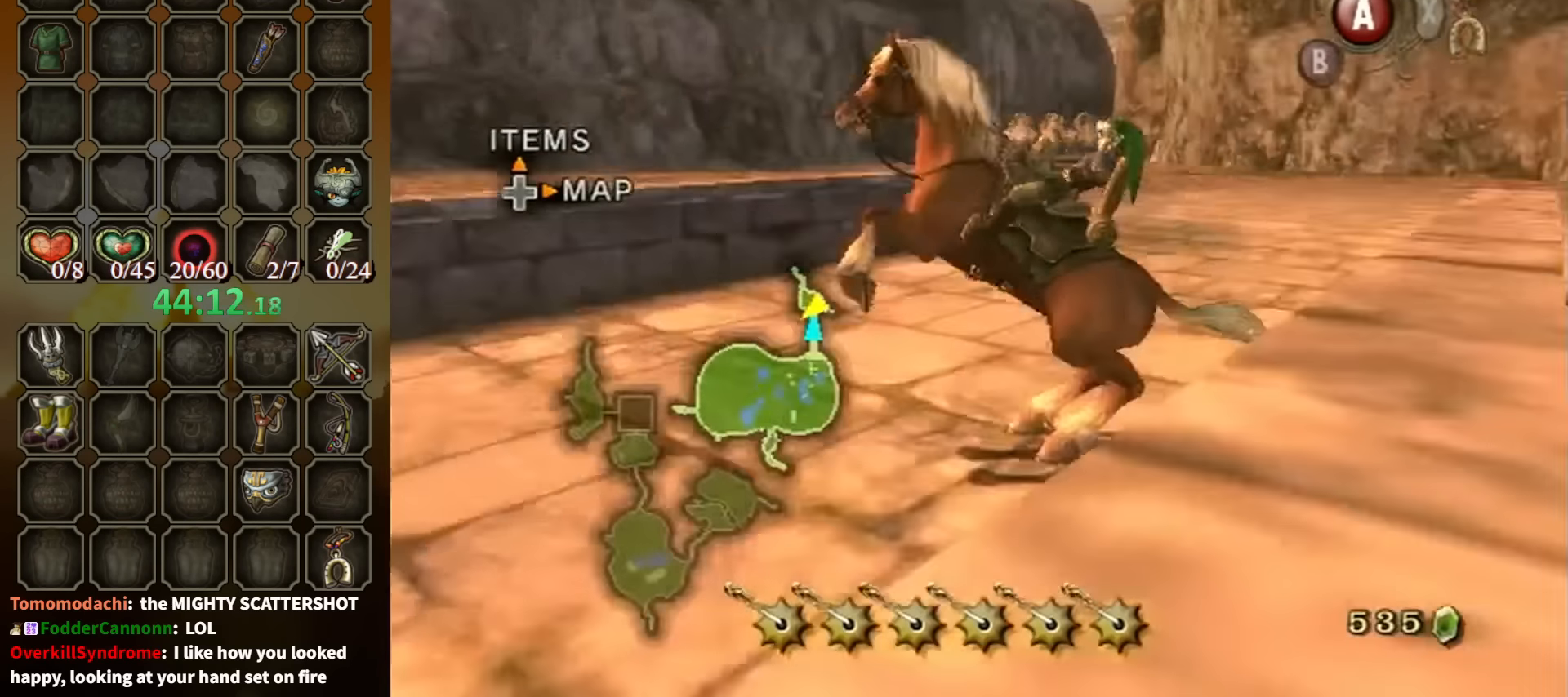
{"buttons": [], "left_stick": "up", "right_stick": "left", "events": [[200, "right_stick", "center"], [367, "right_stick", "left"]]}
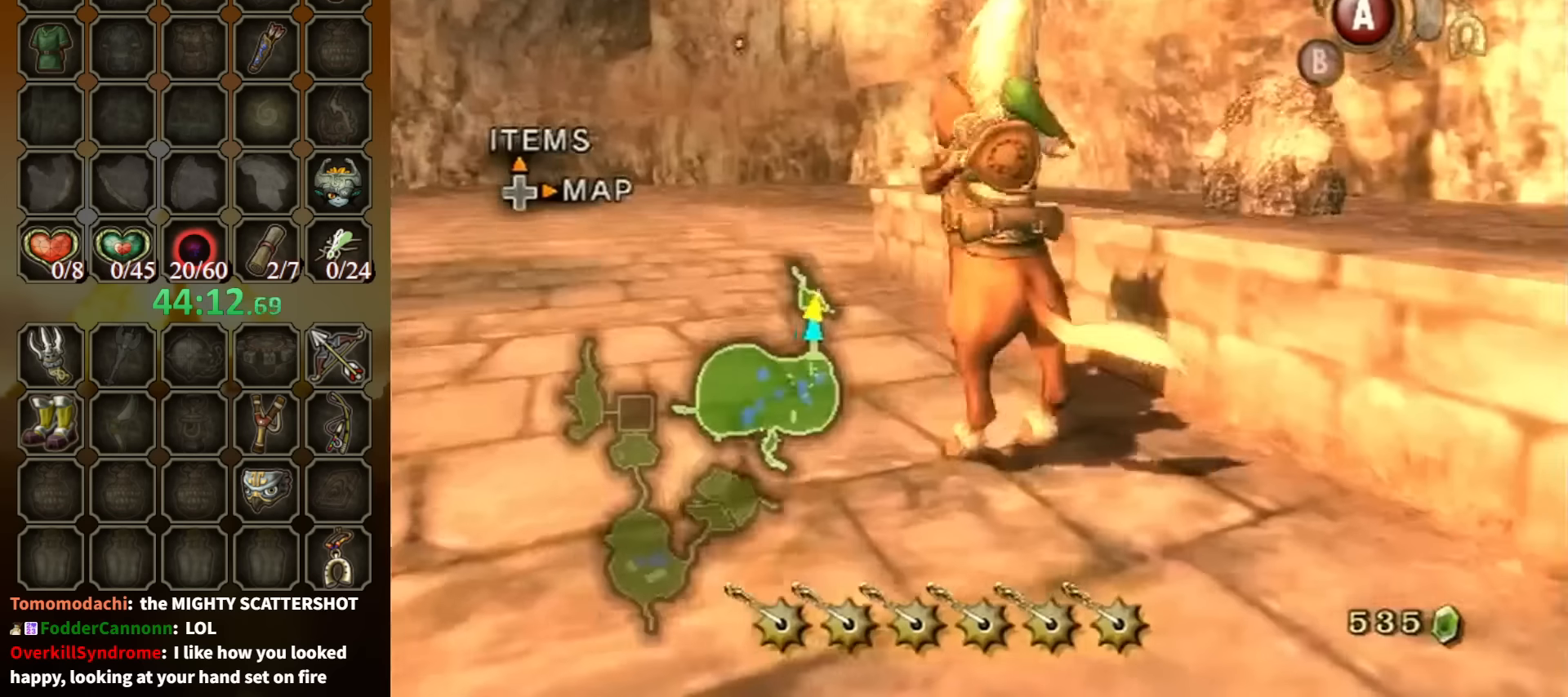
{"buttons": ["A"], "left_stick": "up-left", "right_stick": "center", "events": [[34, "right_stick", "center"], [134, "left_stick", "up-left"], [267, "A", "down"], [334, "A", "up"], [400, "A", "down"], [467, "A", "up"], [500, "A", "down"]]}
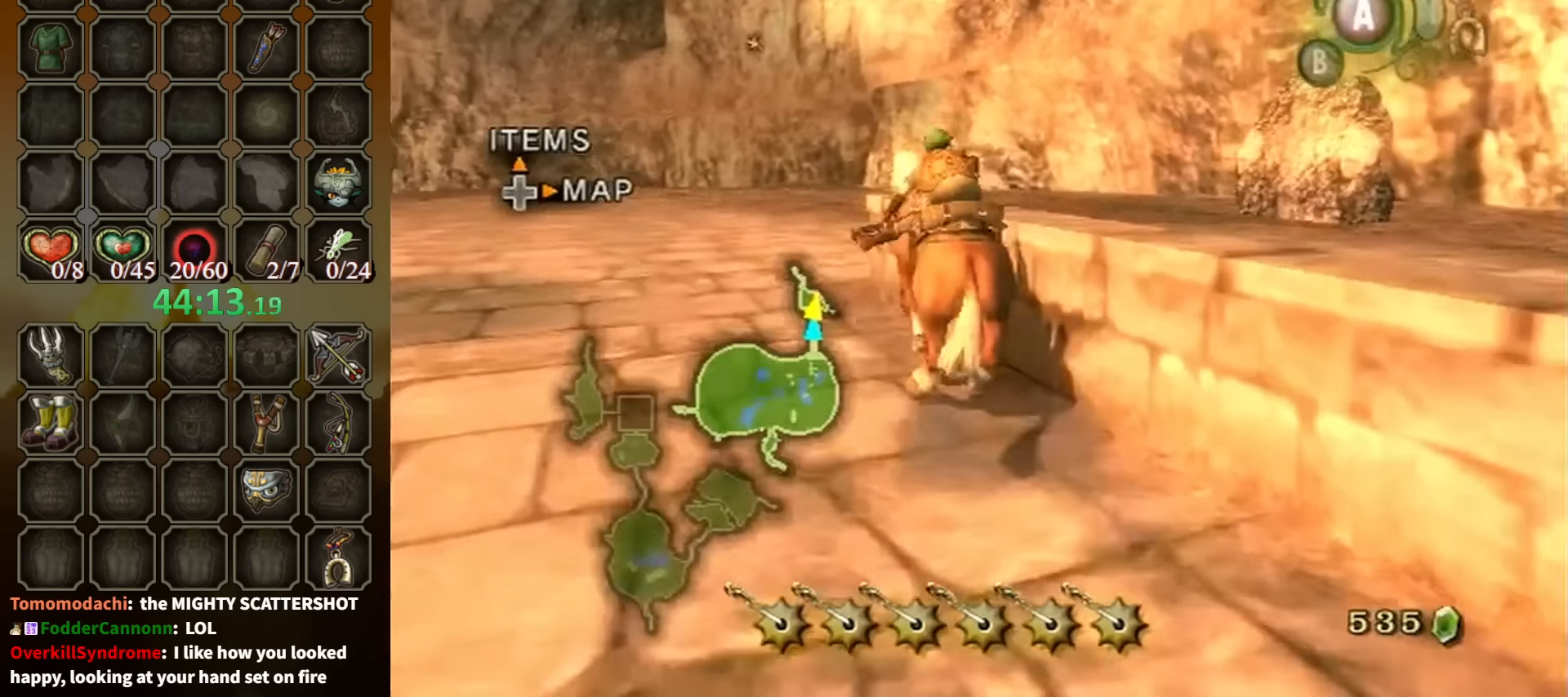
{"buttons": [], "left_stick": "up-left", "right_stick": "center", "events": [[67, "A", "up"], [134, "A", "down"], [200, "A", "up"]]}
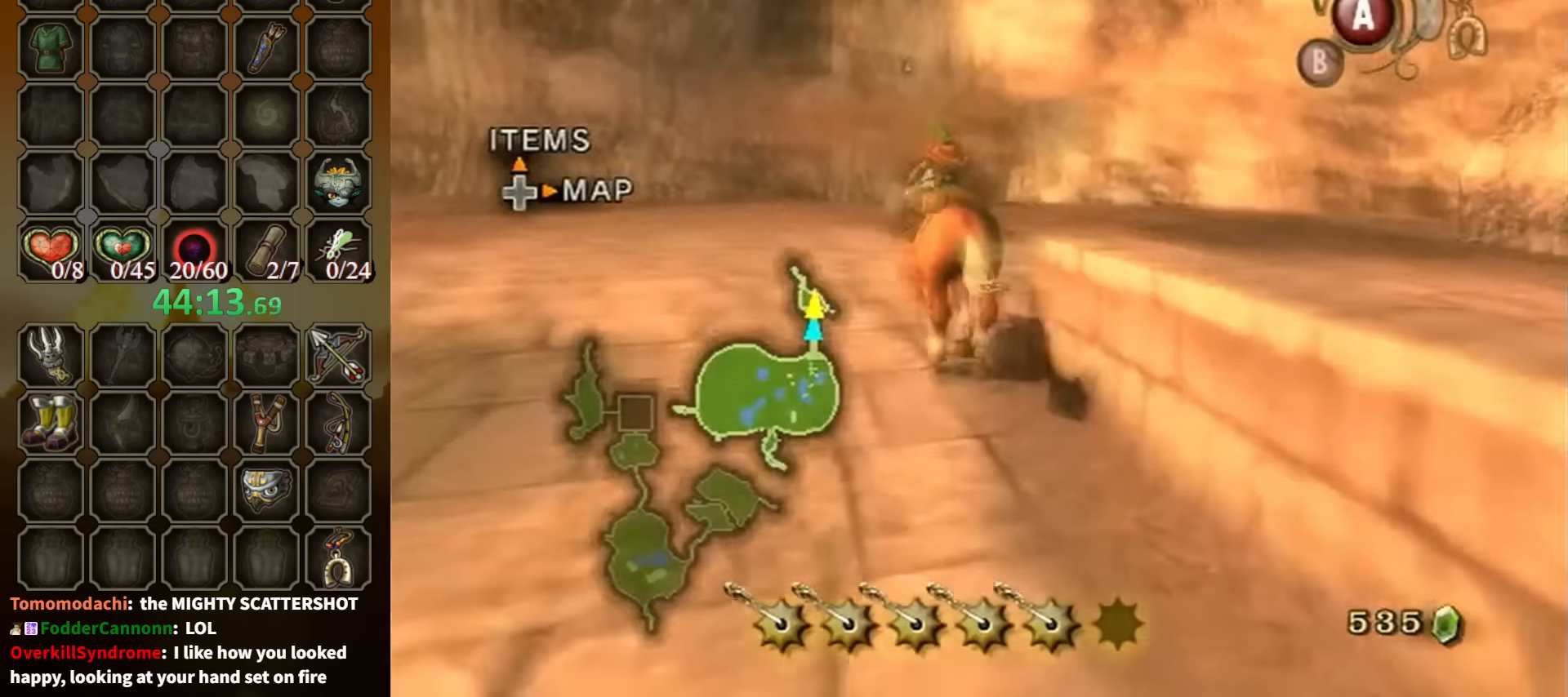
{"buttons": [], "left_stick": "up-left", "right_stick": "center", "events": []}
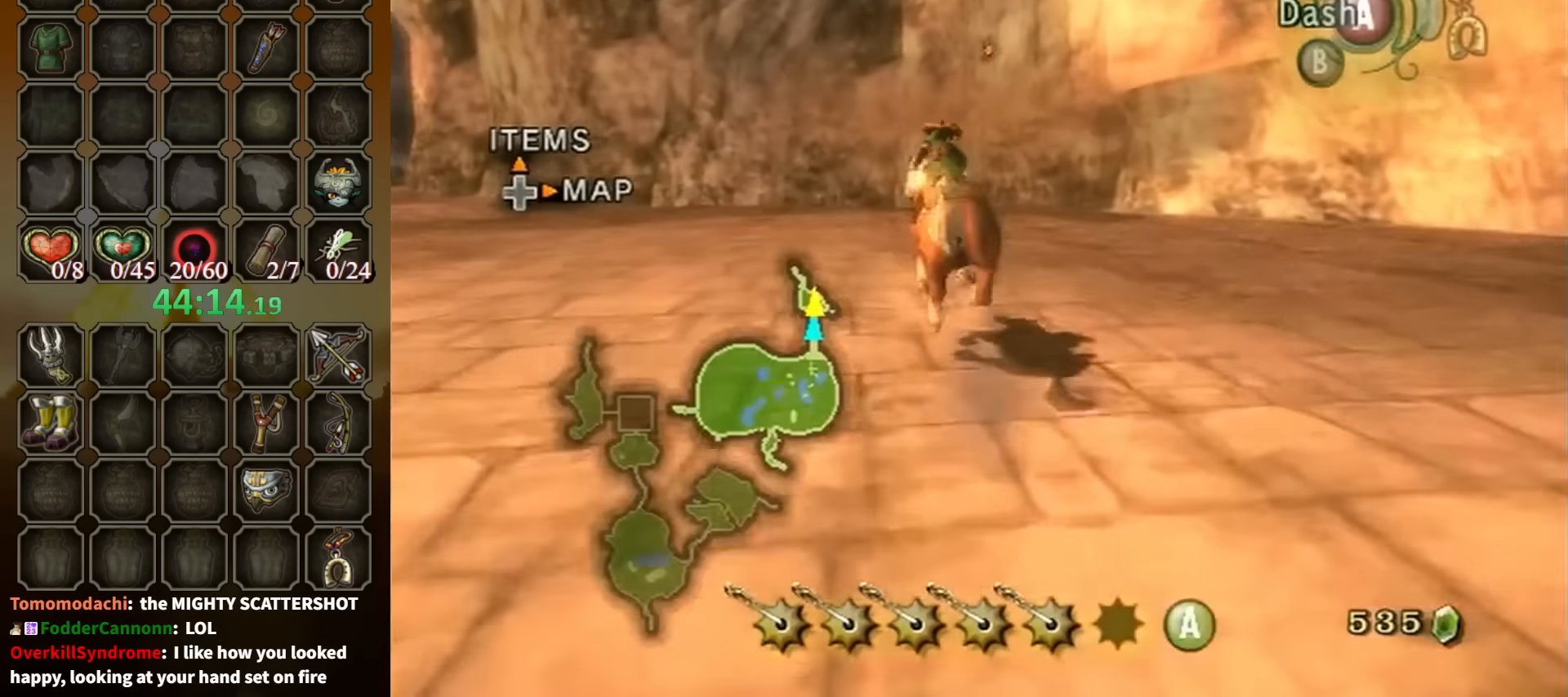
{"buttons": [], "left_stick": "up", "right_stick": "center", "events": [[34, "left_stick", "up"], [467, "A", "down"], [500, "A", "up"]]}
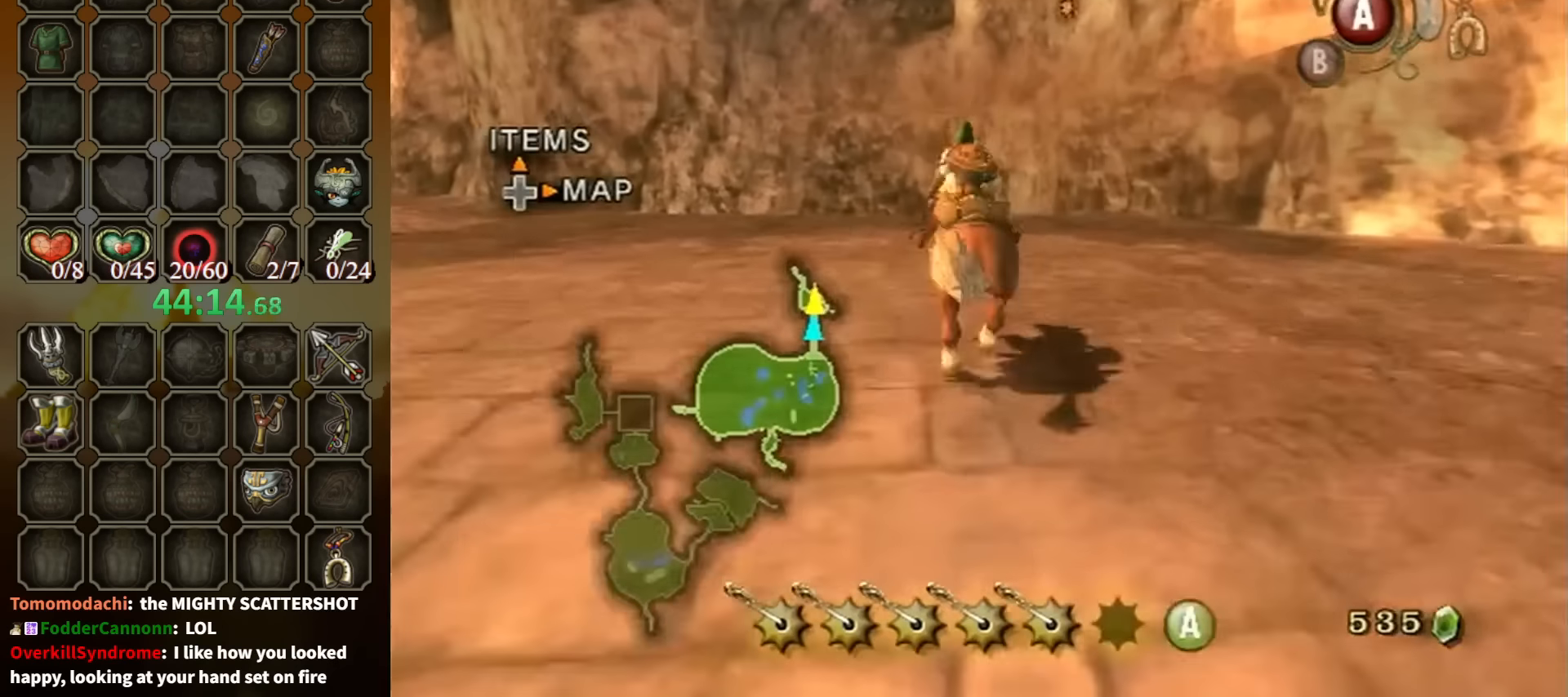
{"buttons": [], "left_stick": "up", "right_stick": "center", "events": [[67, "A", "down"], [134, "A", "up"]]}
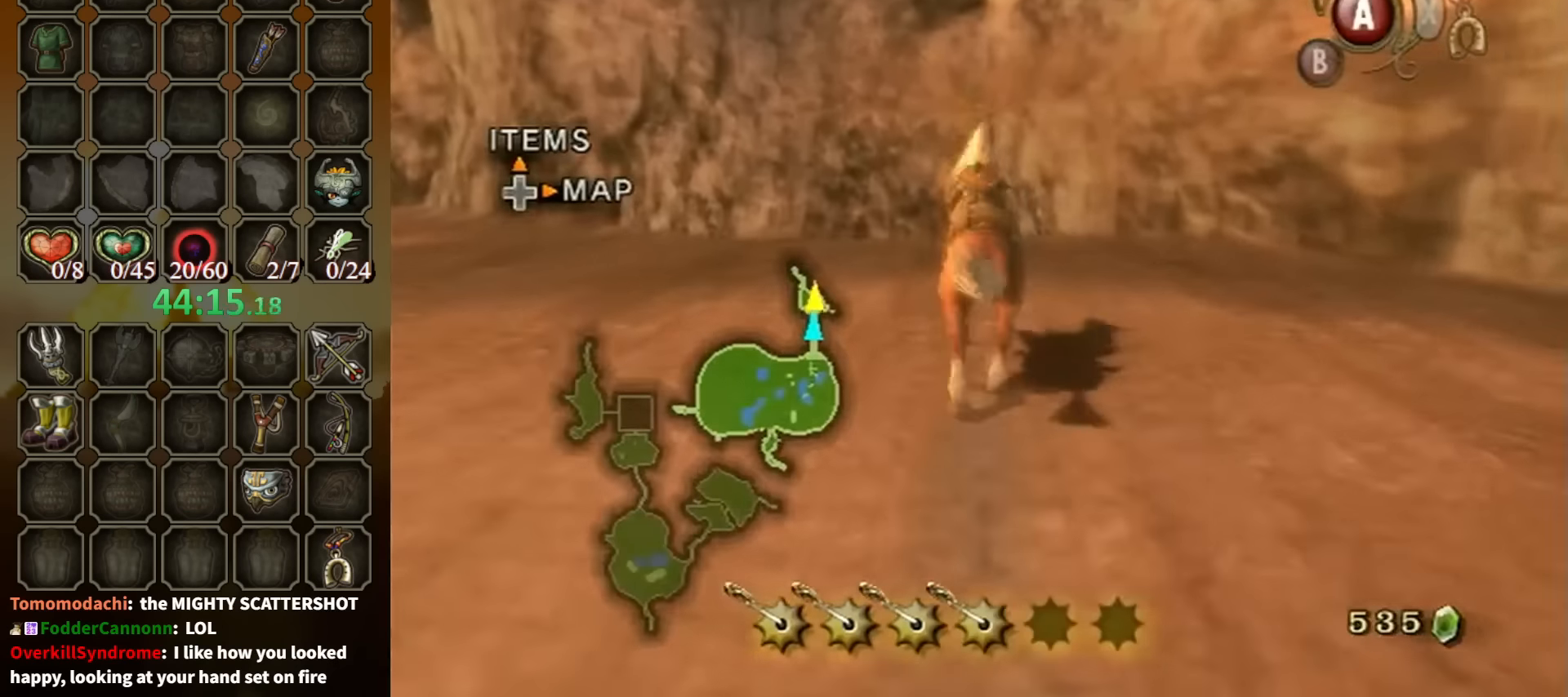
{"buttons": [], "left_stick": "up", "right_stick": "center", "events": []}
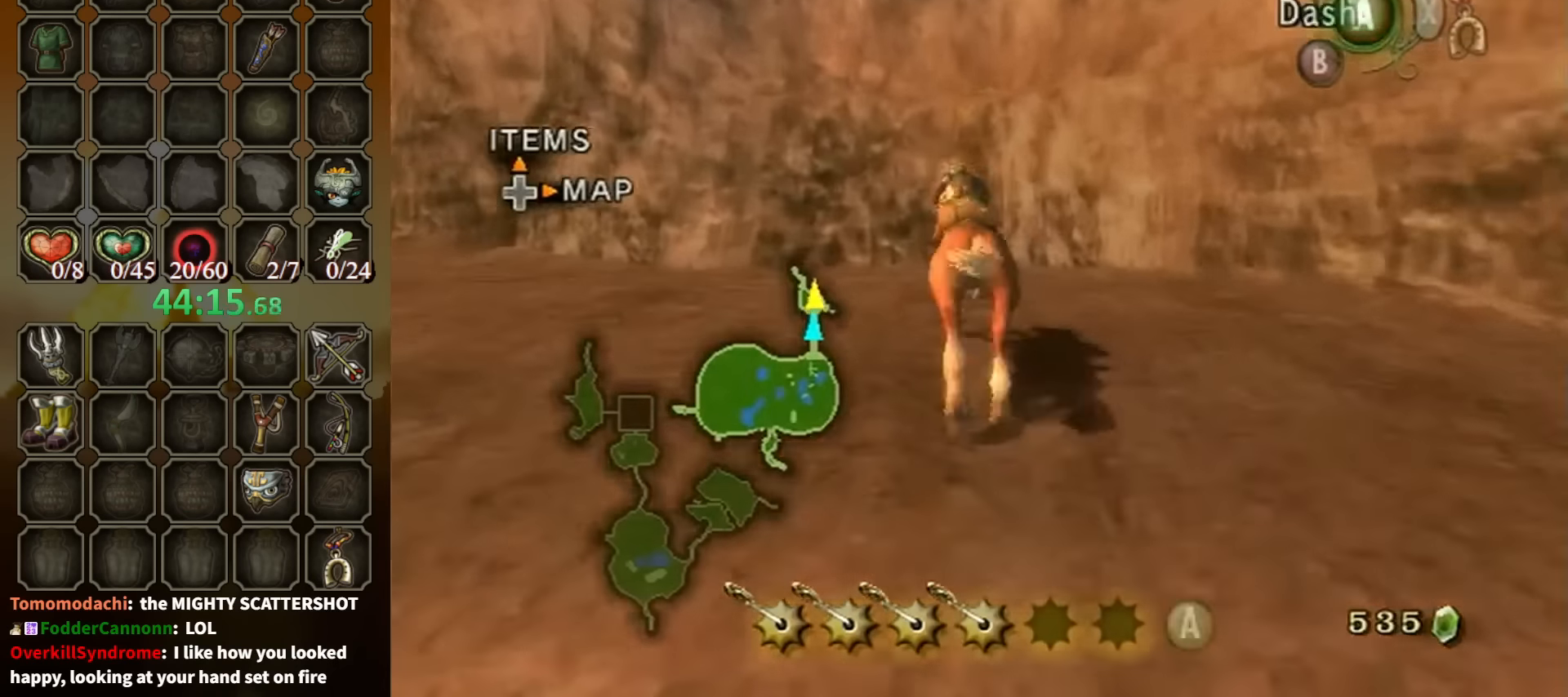
{"buttons": ["A", "R1"], "left_stick": "down-right", "right_stick": "center", "events": [[334, "left_stick", "down"], [400, "R1", "down"], [467, "A", "down"], [467, "left_stick", "down-right"]]}
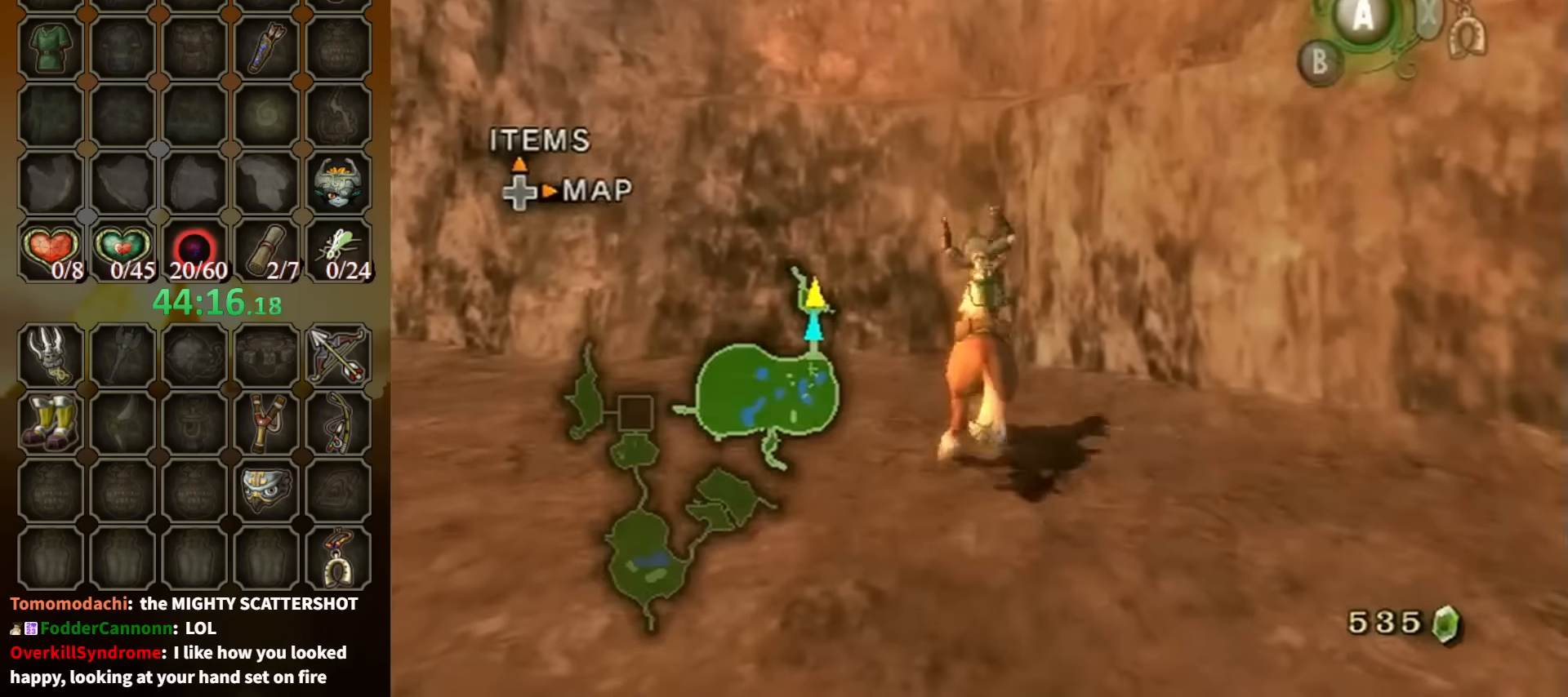
{"buttons": [], "left_stick": "up-right", "right_stick": "center", "events": [[67, "A", "up"], [134, "Y", "down"], [167, "left_stick", "right"], [267, "Y", "up"], [267, "left_stick", "up-right"], [367, "R1", "up"]]}
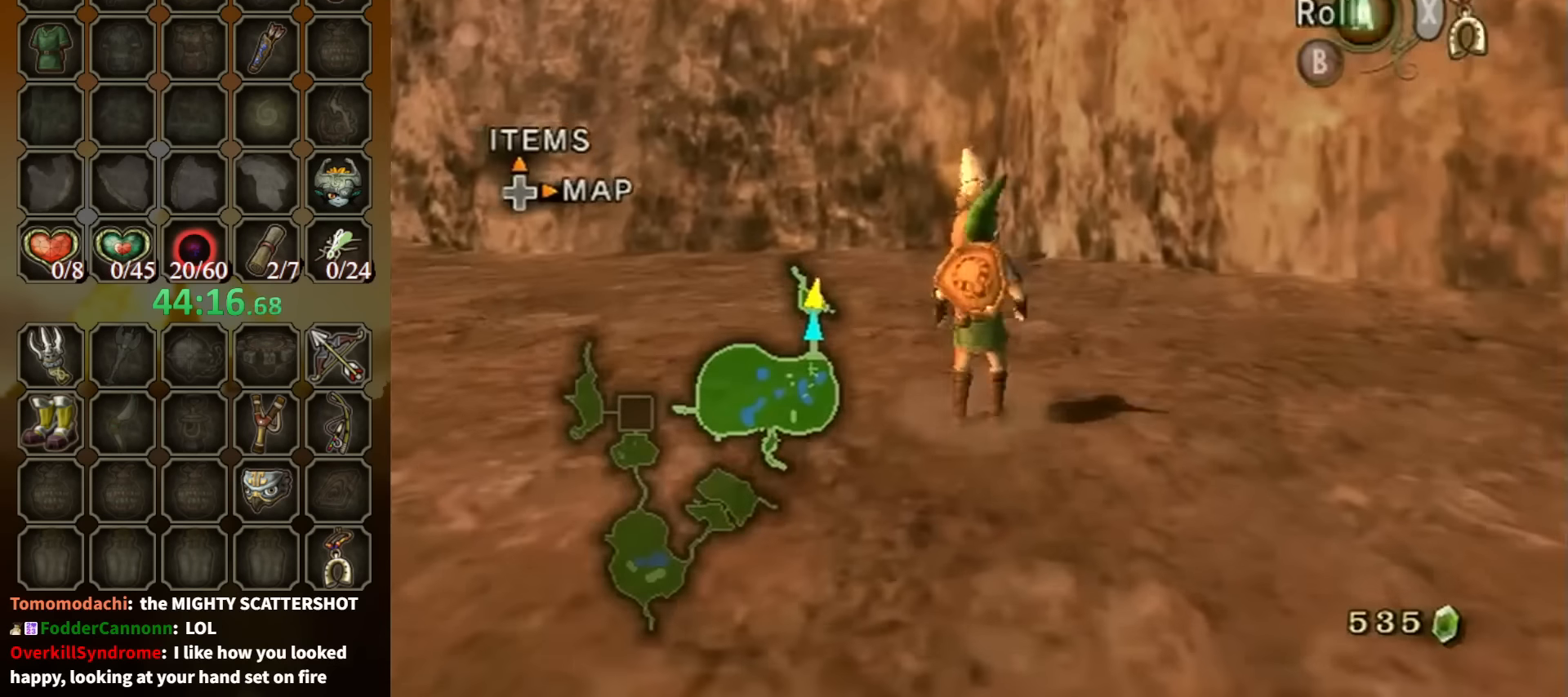
{"buttons": [], "left_stick": "up-right", "right_stick": "center", "events": []}
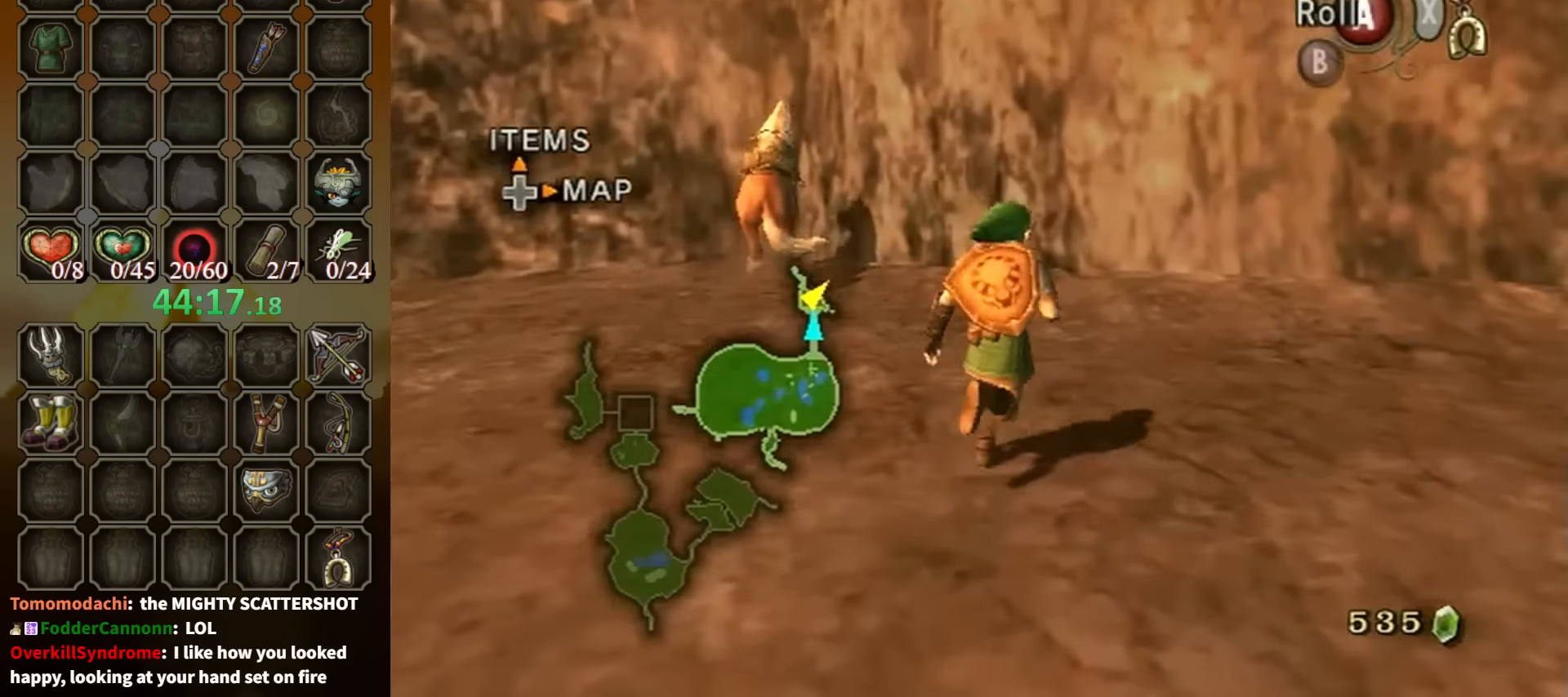
{"buttons": [], "left_stick": "down", "right_stick": "center", "events": [[134, "right_stick", "up"], [167, "left_stick", "center"], [200, "right_stick", "center"], [267, "left_stick", "down"]]}
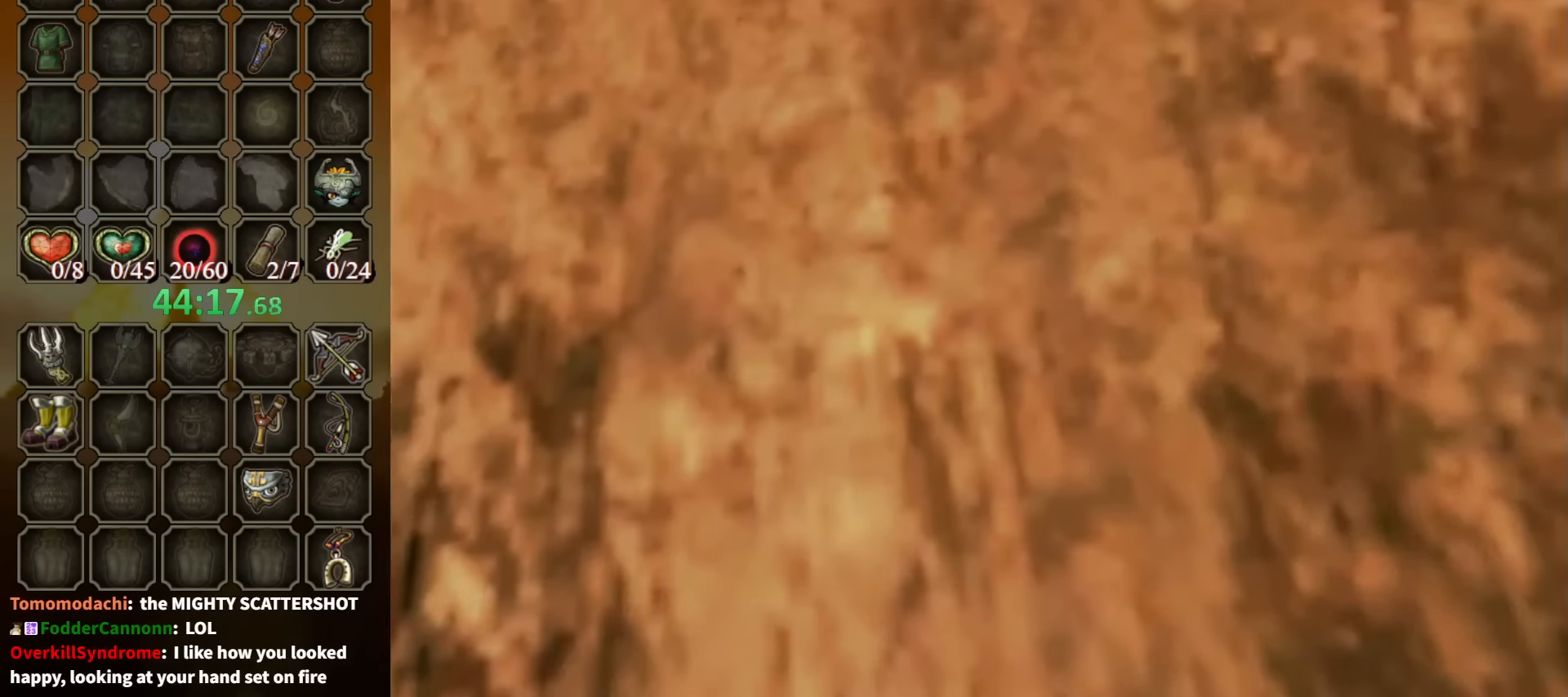
{"buttons": ["Y"], "left_stick": "center", "right_stick": "center", "events": [[434, "Y", "down"], [434, "left_stick", "center"]]}